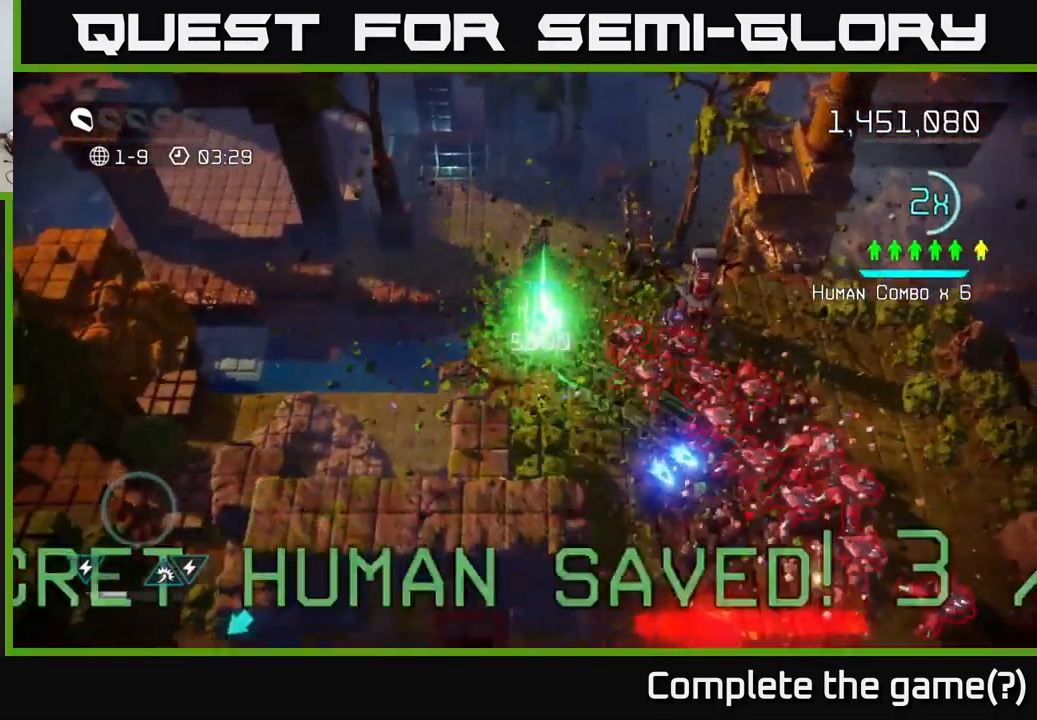
Gameplay with a controller (Xbox layout); each line is a JSON object with the inputs held at the frame after it. "events" lists button and stick changes between this image and that frame as [ms after this image, input, new state], when the widget could be followed in between.
{"buttons": [], "left_stick": "down-right", "right_stick": "up-right", "events": [[267, "right_stick", "up-right"], [467, "left_stick", "down-right"]]}
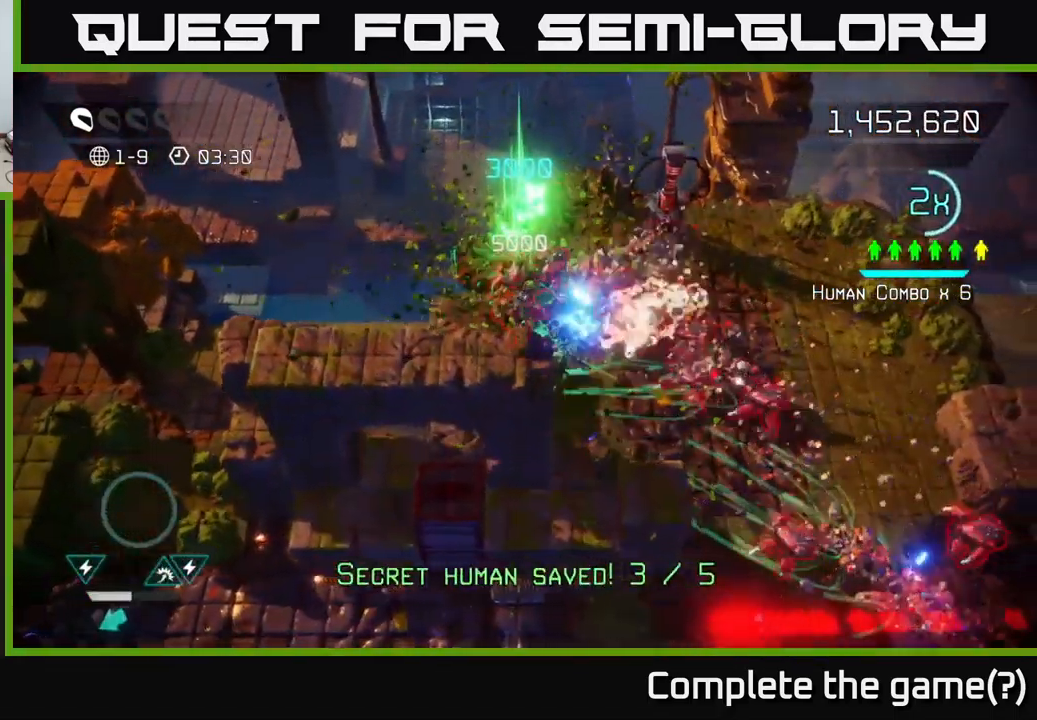
{"buttons": [], "left_stick": "down", "right_stick": "right", "events": [[50, "right_stick", "right"], [183, "right_stick", "up-right"], [317, "right_stick", "right"], [400, "left_stick", "down"]]}
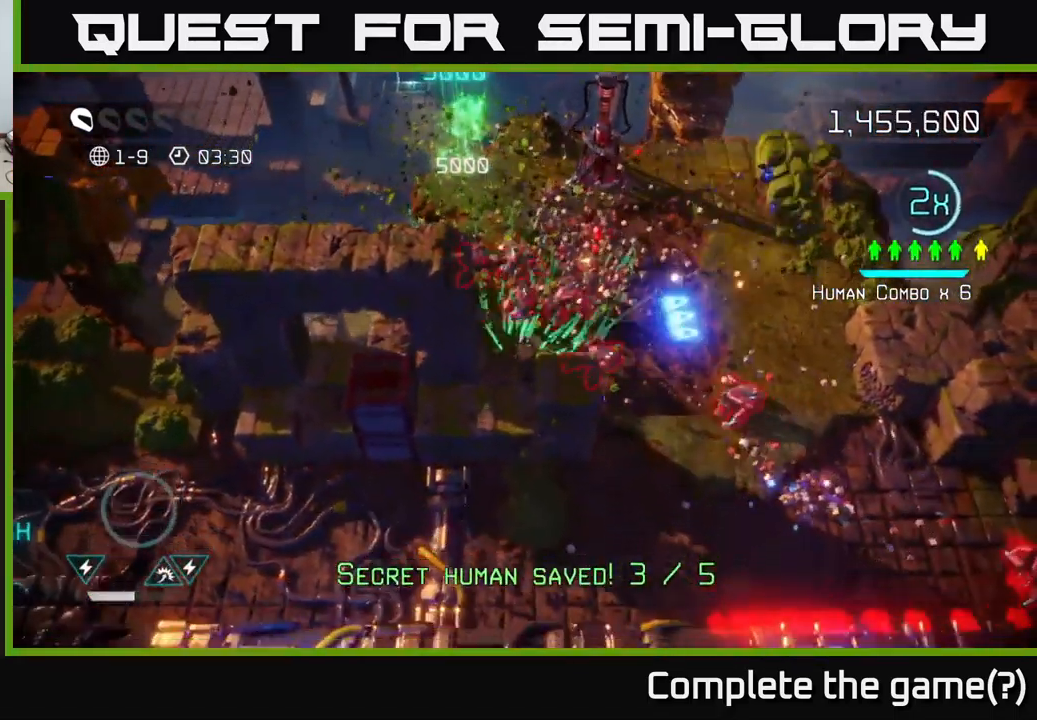
{"buttons": [], "left_stick": "down-right", "right_stick": "up-right", "events": [[367, "right_stick", "up-left"], [434, "left_stick", "down-right"], [500, "right_stick", "up-right"]]}
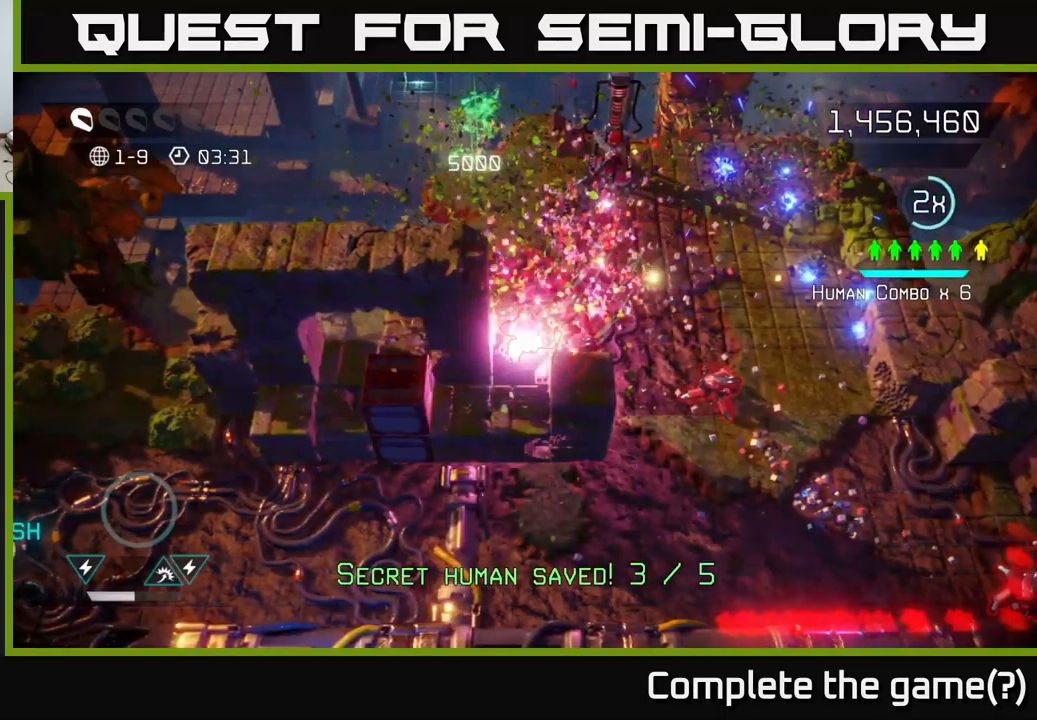
{"buttons": ["A"], "left_stick": "center", "right_stick": "center", "events": [[34, "L2", "down"], [84, "left_stick", "right"], [150, "right_stick", "center"], [184, "L2", "up"], [184, "left_stick", "up-right"], [267, "A", "down"], [267, "L2", "down"], [317, "A", "up"], [317, "L2", "up"], [317, "left_stick", "center"], [434, "A", "down"]]}
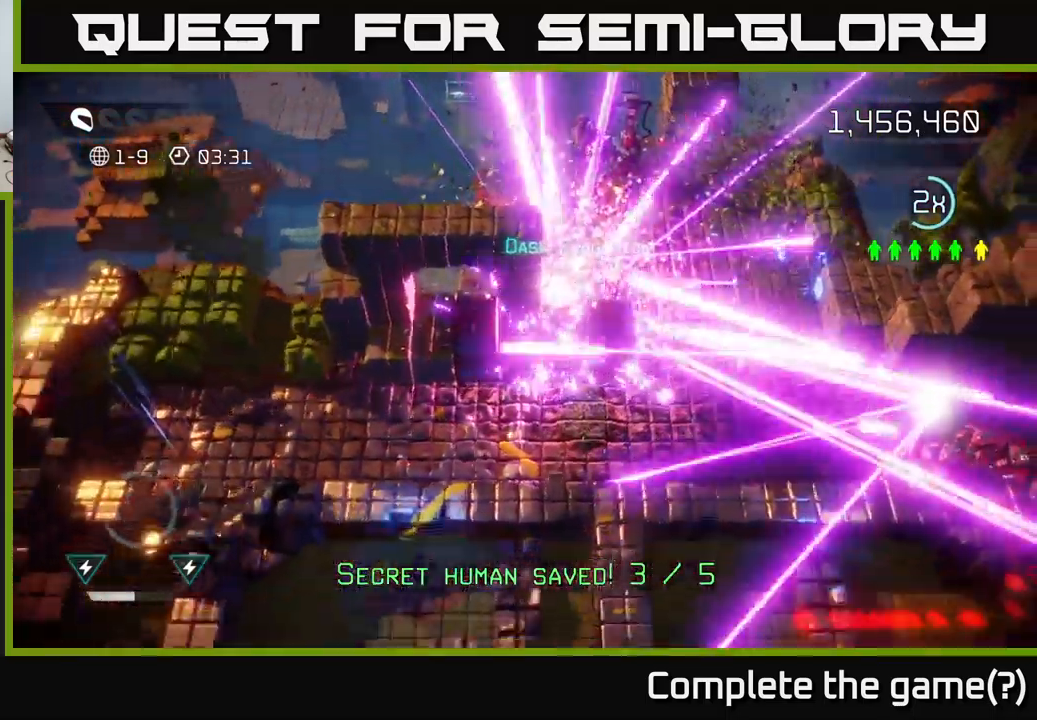
{"buttons": [], "left_stick": "center", "right_stick": "center", "events": [[50, "A", "up"], [134, "A", "down"], [234, "A", "up"], [317, "A", "down"], [450, "A", "up"]]}
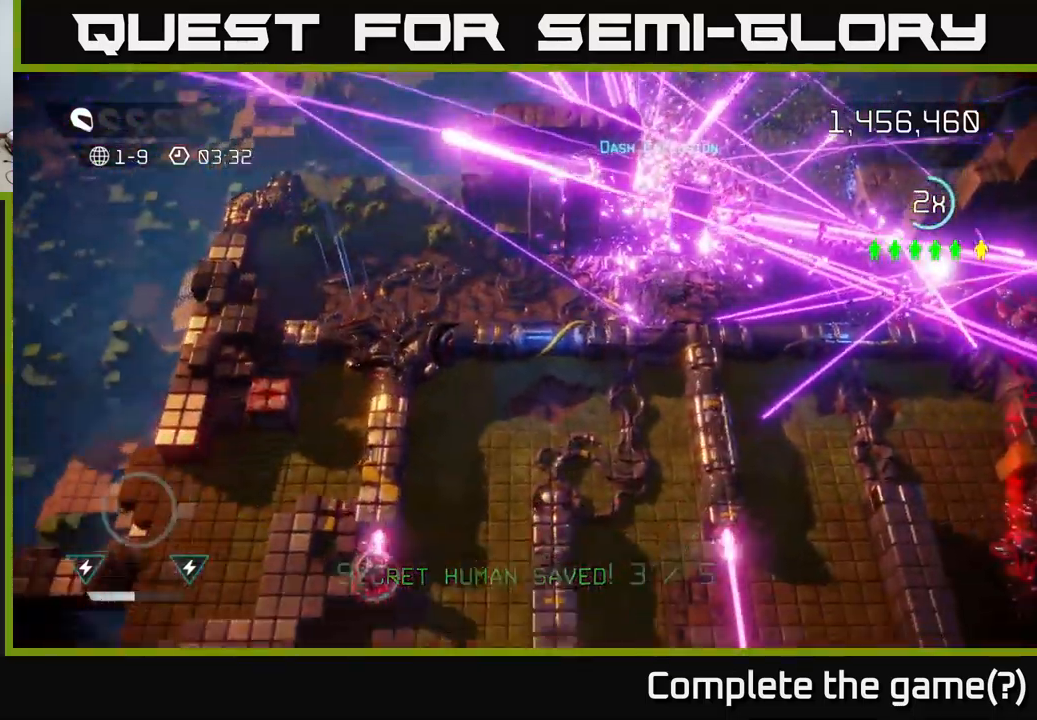
{"buttons": [], "left_stick": "center", "right_stick": "center", "events": [[67, "A", "down"], [200, "A", "up"], [300, "A", "down"], [484, "A", "up"]]}
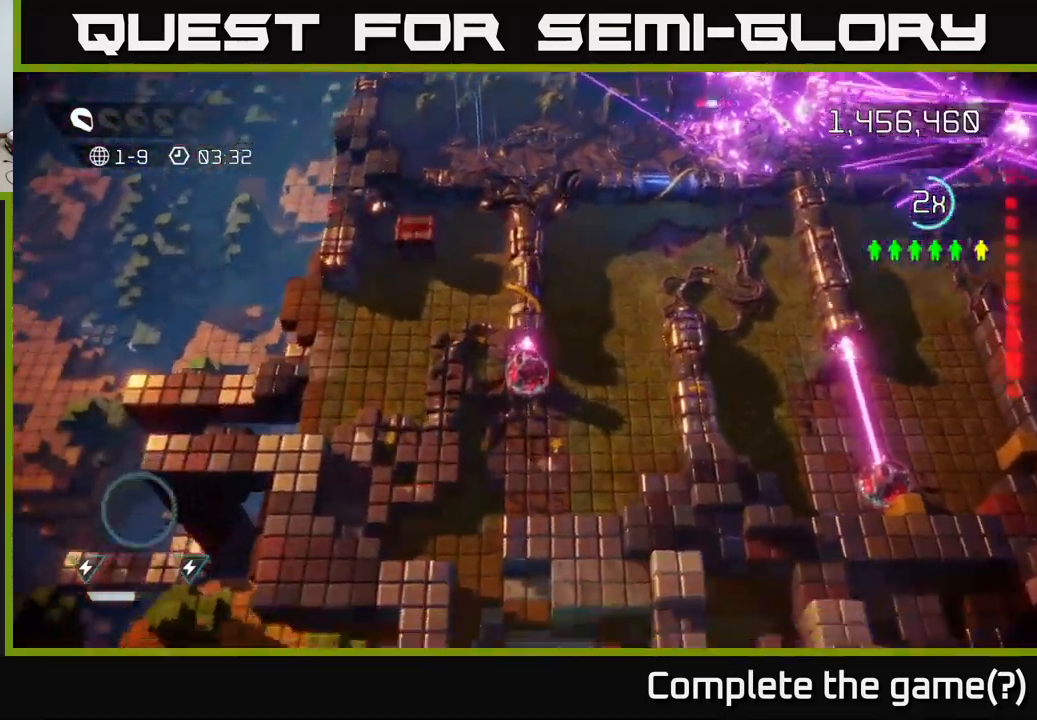
{"buttons": [], "left_stick": "right", "right_stick": "up-right", "events": [[67, "A", "down"], [267, "A", "up"], [384, "left_stick", "right"], [484, "right_stick", "up-right"]]}
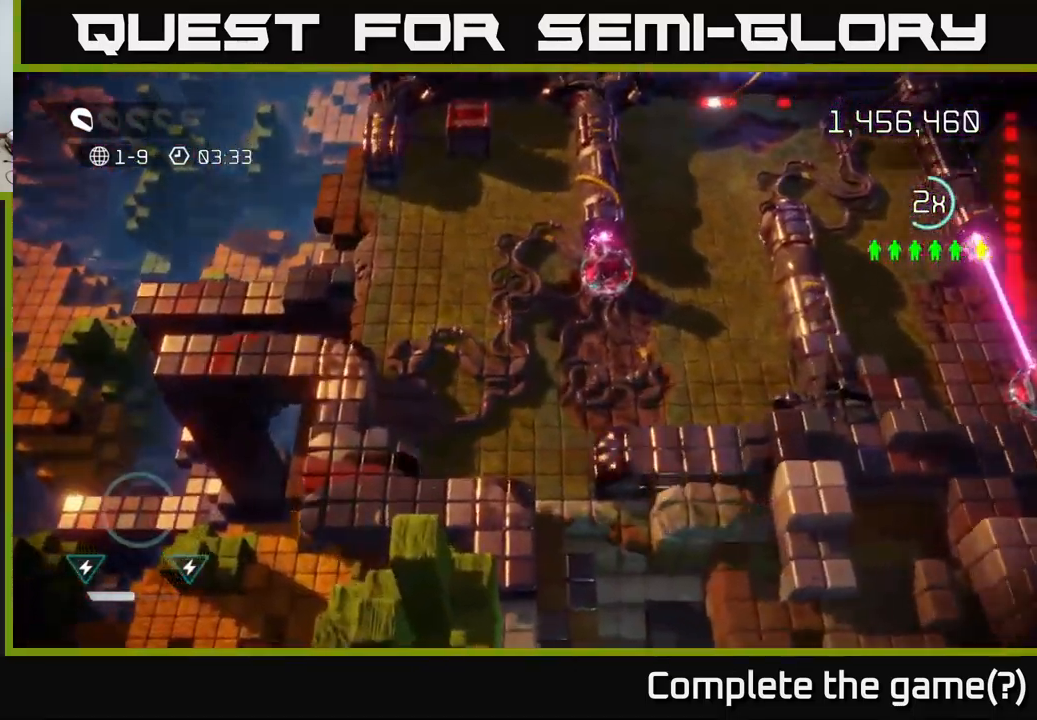
{"buttons": [], "left_stick": "up-right", "right_stick": "up-right", "events": [[34, "left_stick", "up-right"], [200, "left_stick", "right"], [384, "left_stick", "up-right"]]}
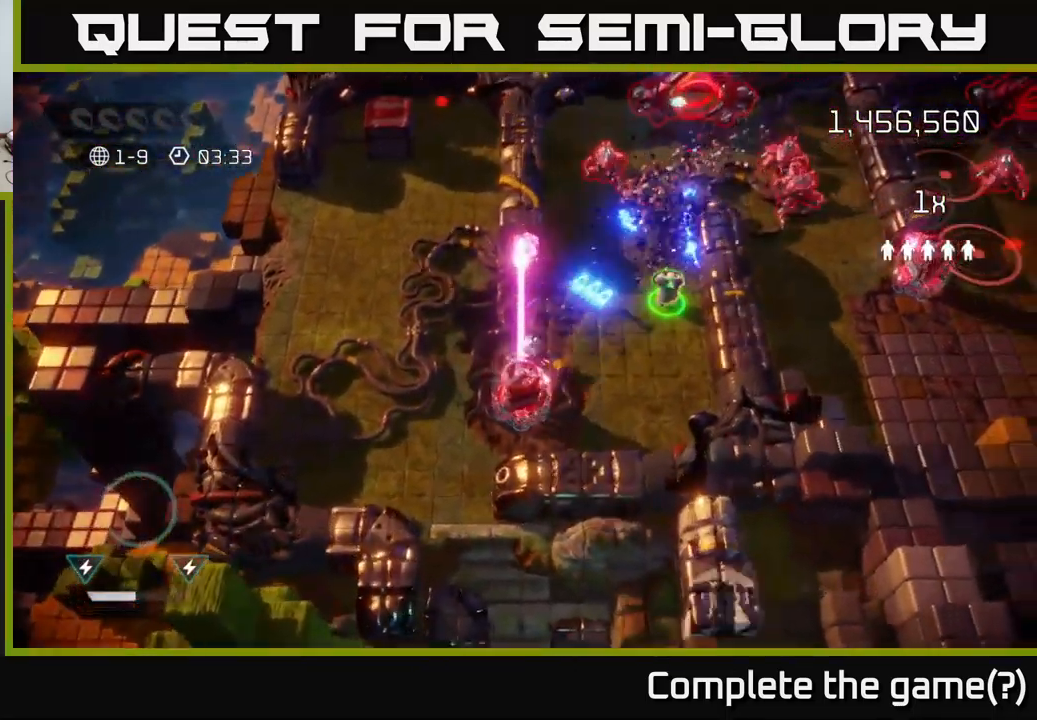
{"buttons": [], "left_stick": "up-right", "right_stick": "up", "events": [[267, "left_stick", "right"], [300, "right_stick", "up"], [384, "left_stick", "up-right"]]}
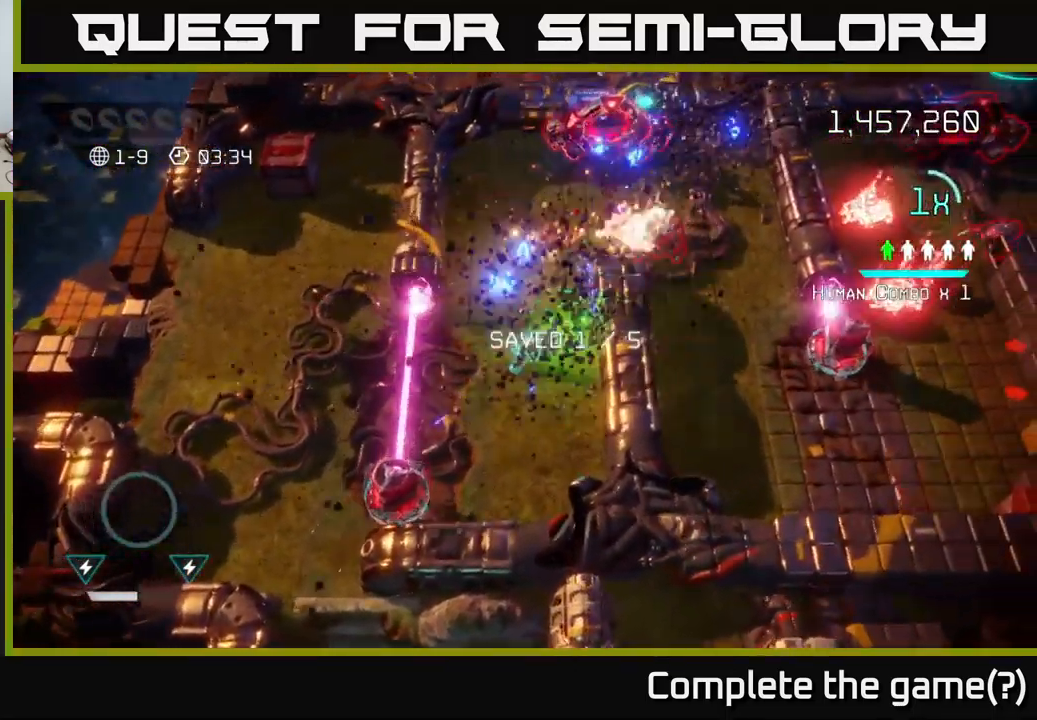
{"buttons": [], "left_stick": "up-right", "right_stick": "right", "events": [[50, "left_stick", "up"], [84, "right_stick", "up-right"], [384, "right_stick", "right"], [450, "left_stick", "up-right"]]}
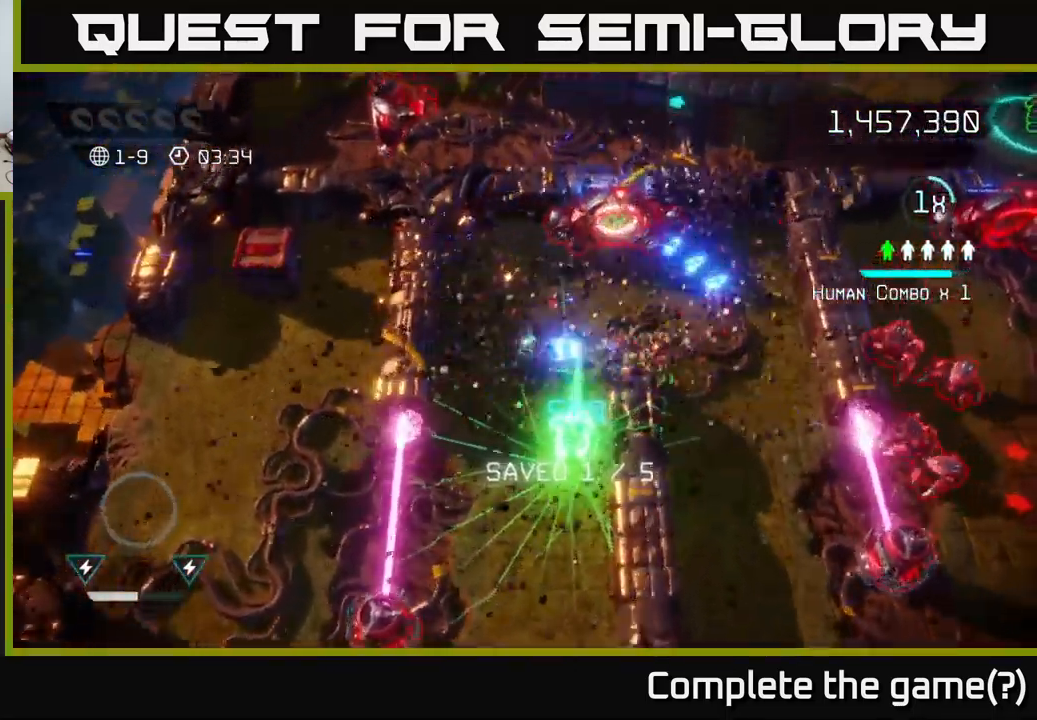
{"buttons": [], "left_stick": "down-right", "right_stick": "down-right", "events": [[84, "left_stick", "right"], [167, "right_stick", "down-right"], [467, "left_stick", "down-right"]]}
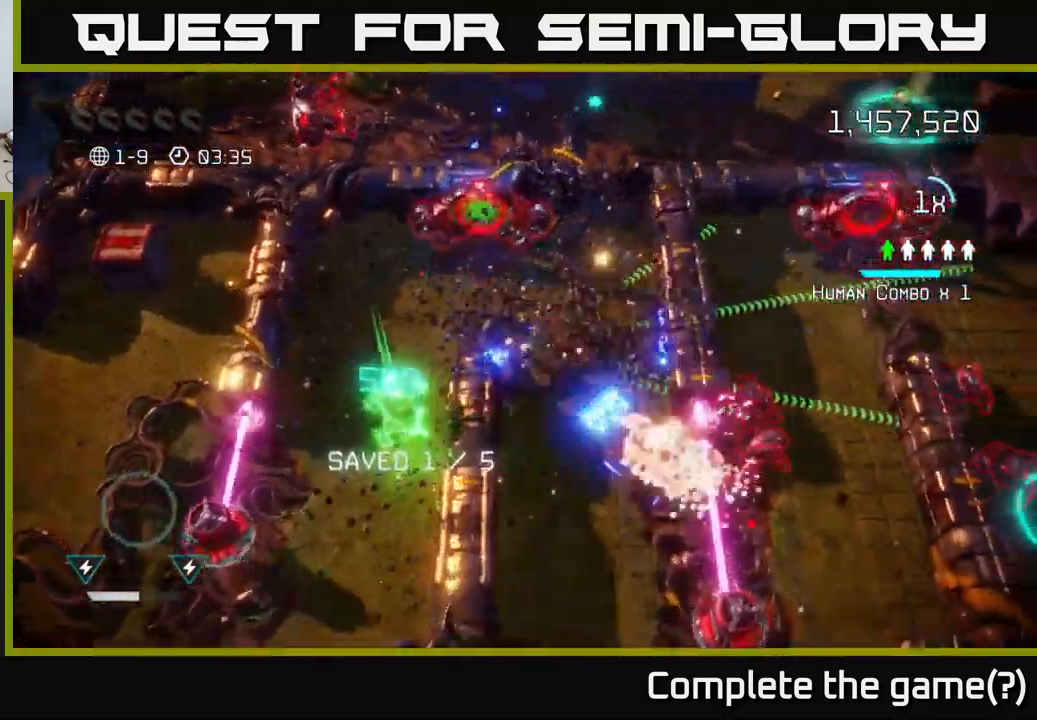
{"buttons": [], "left_stick": "right", "right_stick": "right", "events": [[67, "left_stick", "down"], [234, "right_stick", "right"], [317, "left_stick", "down-right"], [500, "left_stick", "right"]]}
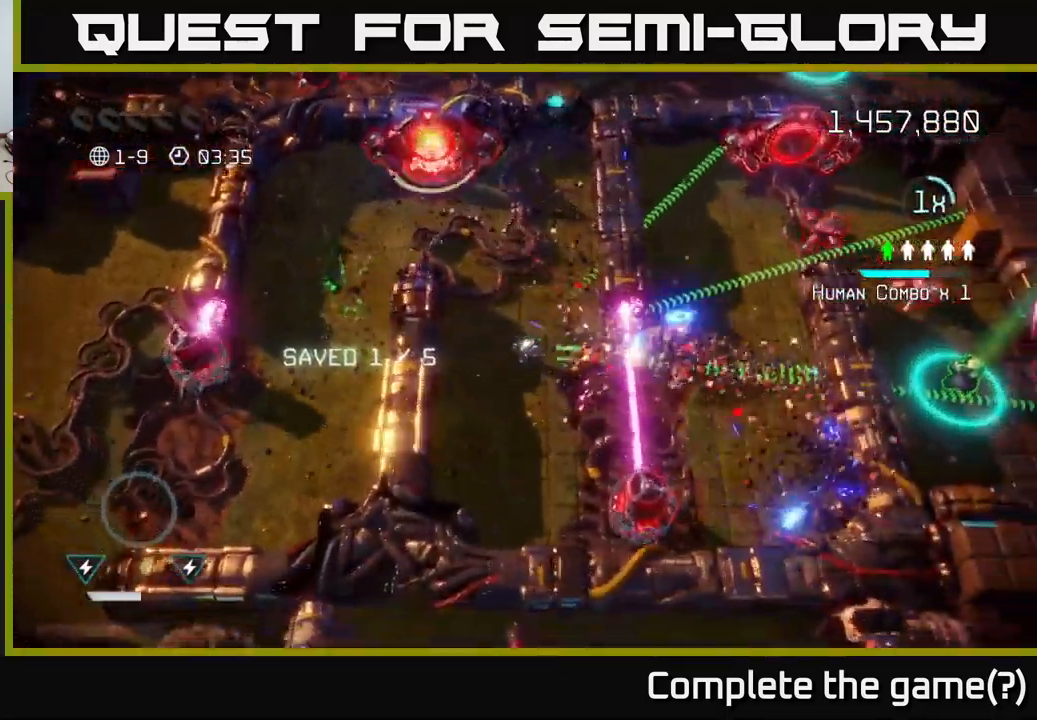
{"buttons": [], "left_stick": "up-right", "right_stick": "up-right", "events": [[67, "L2", "down"], [100, "right_stick", "up-right"], [200, "L2", "up"], [200, "left_stick", "up-right"]]}
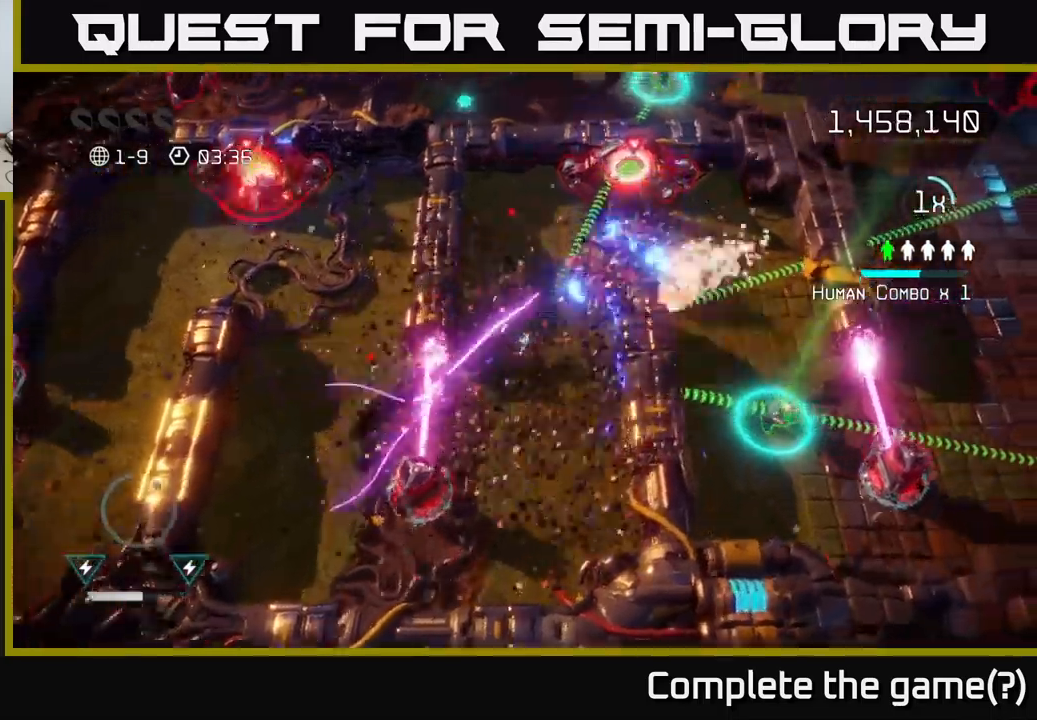
{"buttons": [], "left_stick": "right", "right_stick": "down-right", "events": [[16, "left_stick", "up"], [116, "right_stick", "right"], [183, "left_stick", "up-right"], [416, "left_stick", "right"], [433, "right_stick", "down-right"]]}
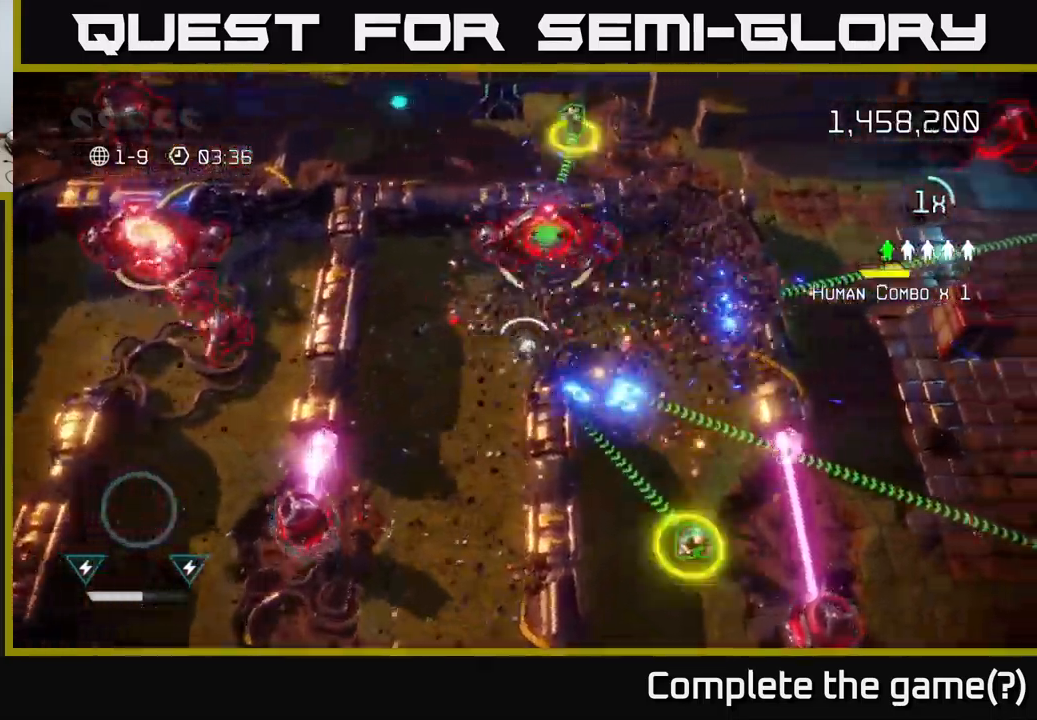
{"buttons": [], "left_stick": "down-right", "right_stick": "right", "events": [[200, "left_stick", "down-right"], [450, "right_stick", "right"]]}
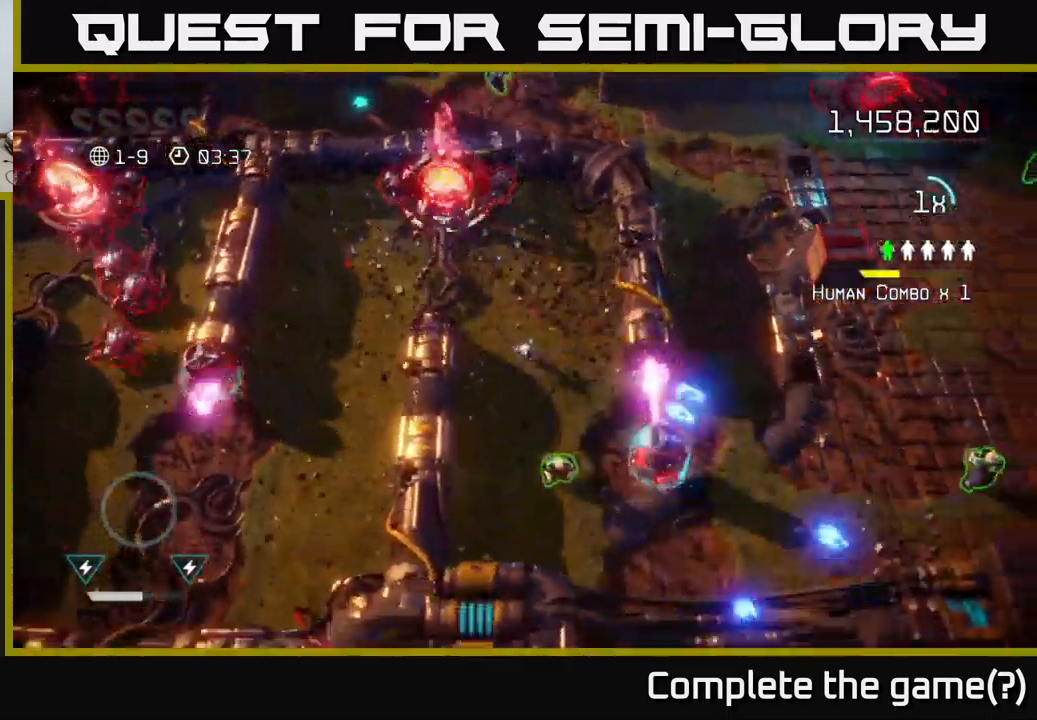
{"buttons": [], "left_stick": "right", "right_stick": "right", "events": [[316, "L2", "down"], [333, "left_stick", "right"], [466, "L2", "up"]]}
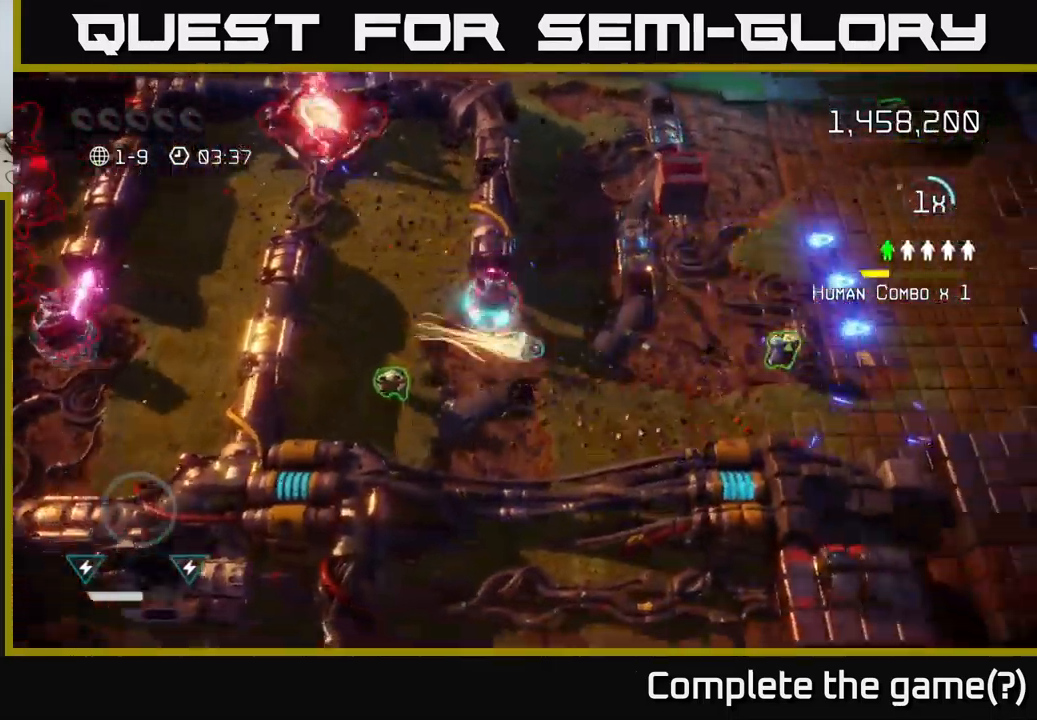
{"buttons": [], "left_stick": "right", "right_stick": "right", "events": [[100, "right_stick", "up-right"], [400, "right_stick", "right"]]}
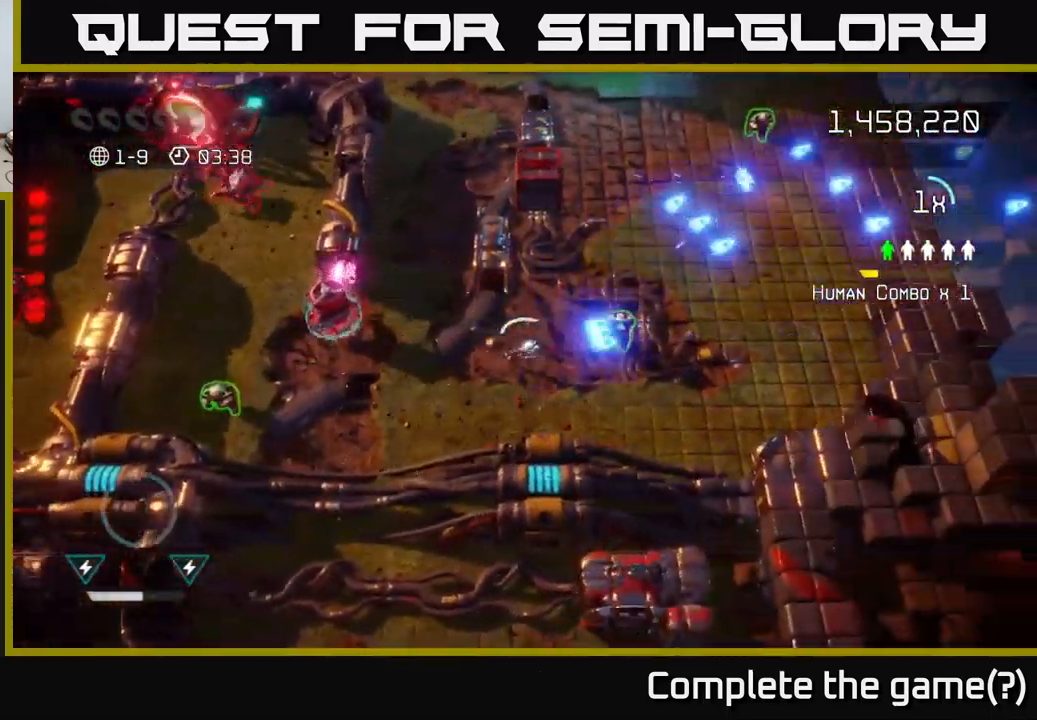
{"buttons": [], "left_stick": "left", "right_stick": "left", "events": [[200, "right_stick", "up"], [216, "left_stick", "up"], [250, "right_stick", "left"], [283, "left_stick", "left"]]}
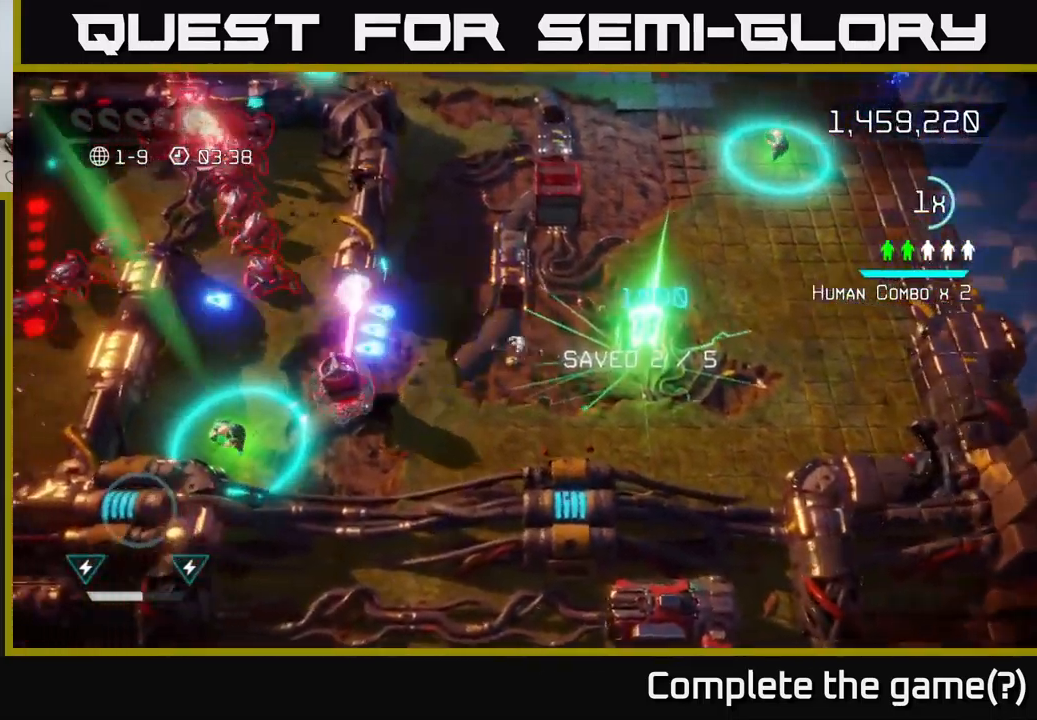
{"buttons": [], "left_stick": "down-left", "right_stick": "up-left", "events": [[250, "right_stick", "up-left"], [350, "L2", "down"], [466, "L2", "up"], [483, "left_stick", "down-left"]]}
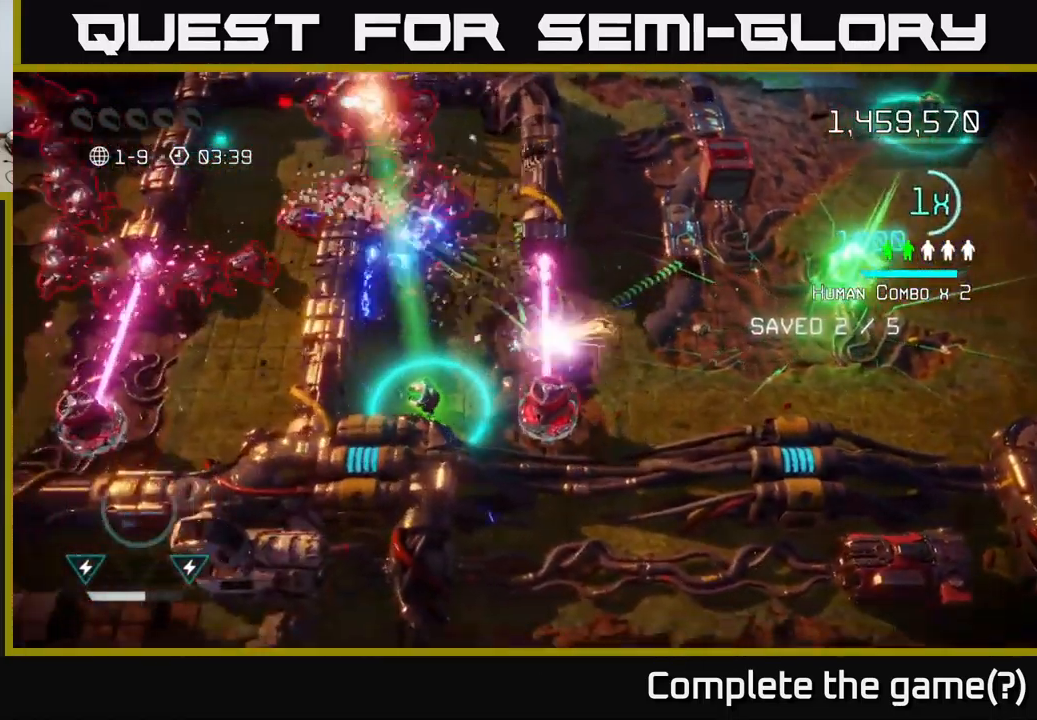
{"buttons": [], "left_stick": "left", "right_stick": "up", "events": [[33, "right_stick", "up"], [283, "left_stick", "right"], [400, "left_stick", "up"], [500, "left_stick", "left"]]}
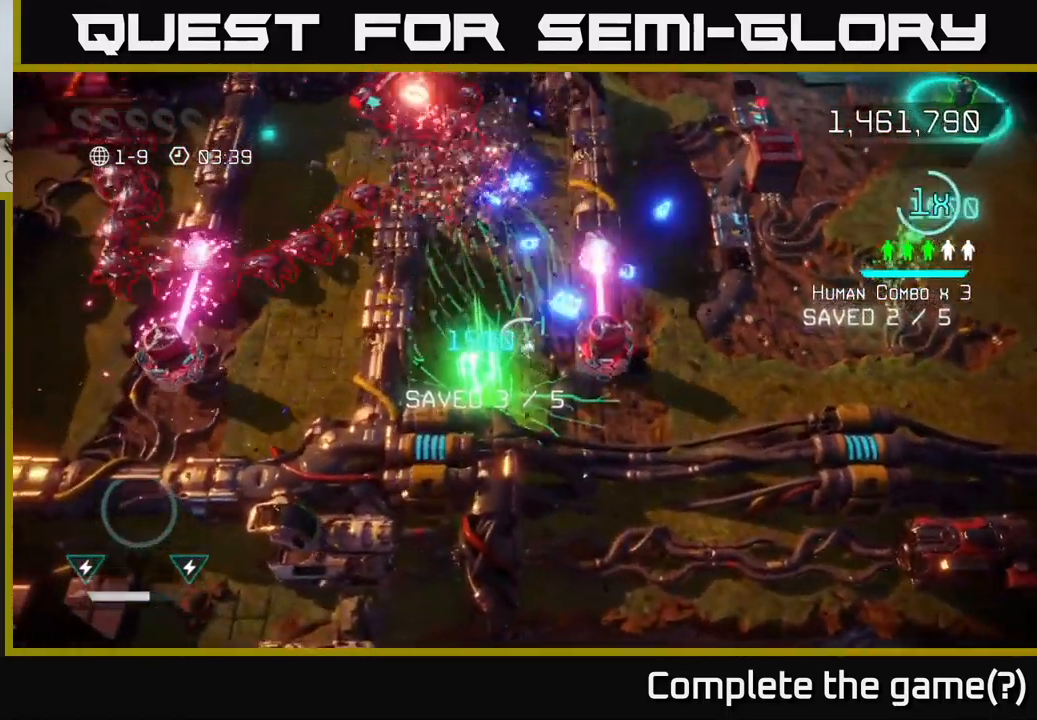
{"buttons": [], "left_stick": "right", "right_stick": "up", "events": [[83, "left_stick", "down-left"], [200, "left_stick", "down-right"], [300, "left_stick", "right"]]}
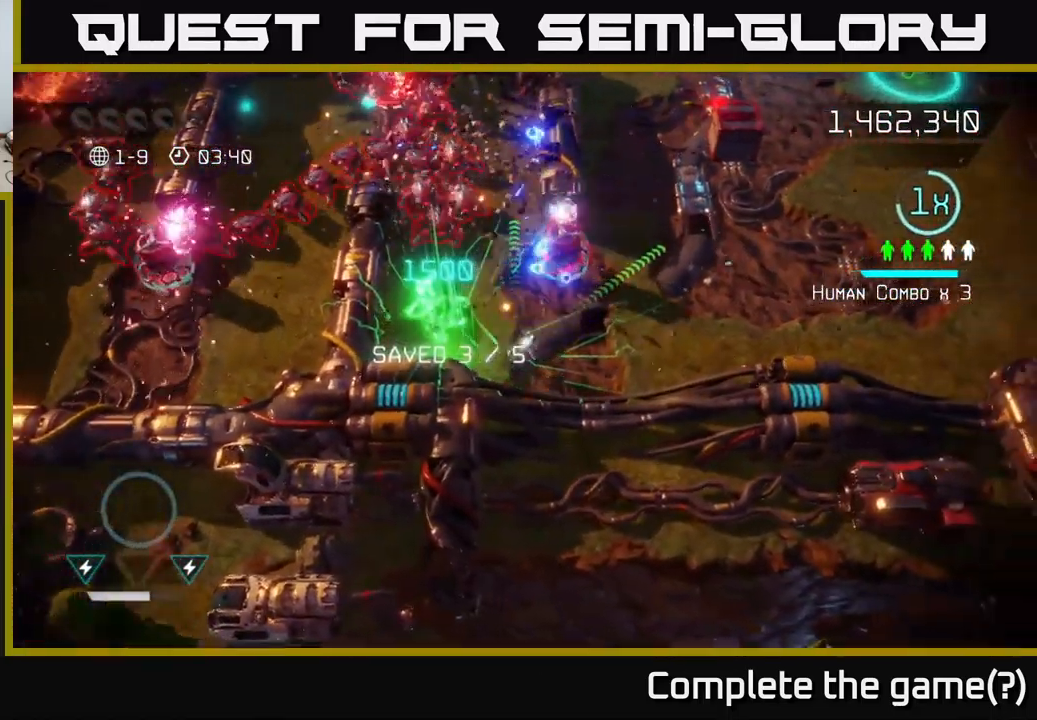
{"buttons": [], "left_stick": "right", "right_stick": "up-left", "events": [[33, "right_stick", "up-left"]]}
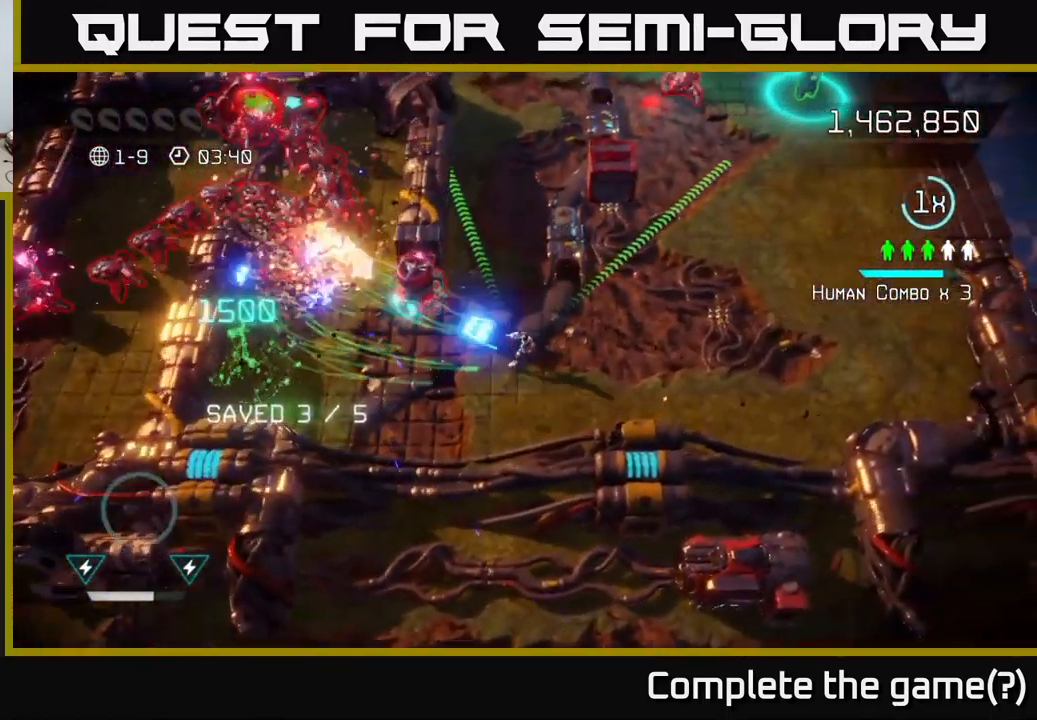
{"buttons": [], "left_stick": "up-right", "right_stick": "up-right", "events": [[333, "left_stick", "up-right"], [383, "right_stick", "up-right"]]}
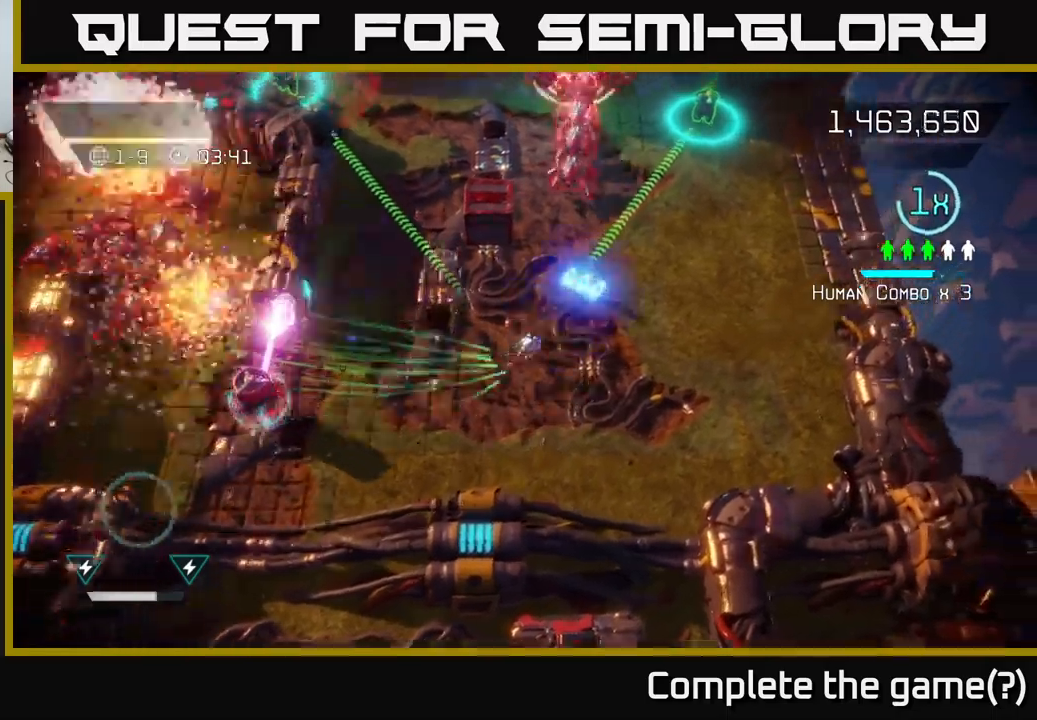
{"buttons": [], "left_stick": "up-right", "right_stick": "up", "events": [[33, "right_stick", "up"]]}
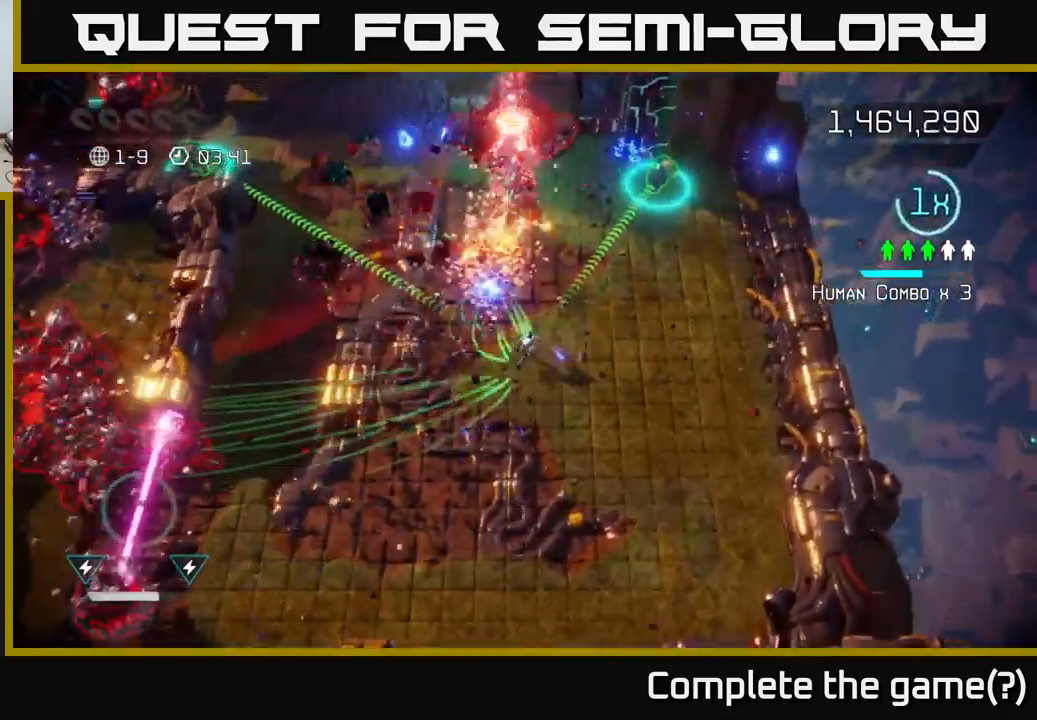
{"buttons": [], "left_stick": "up-right", "right_stick": "up", "events": []}
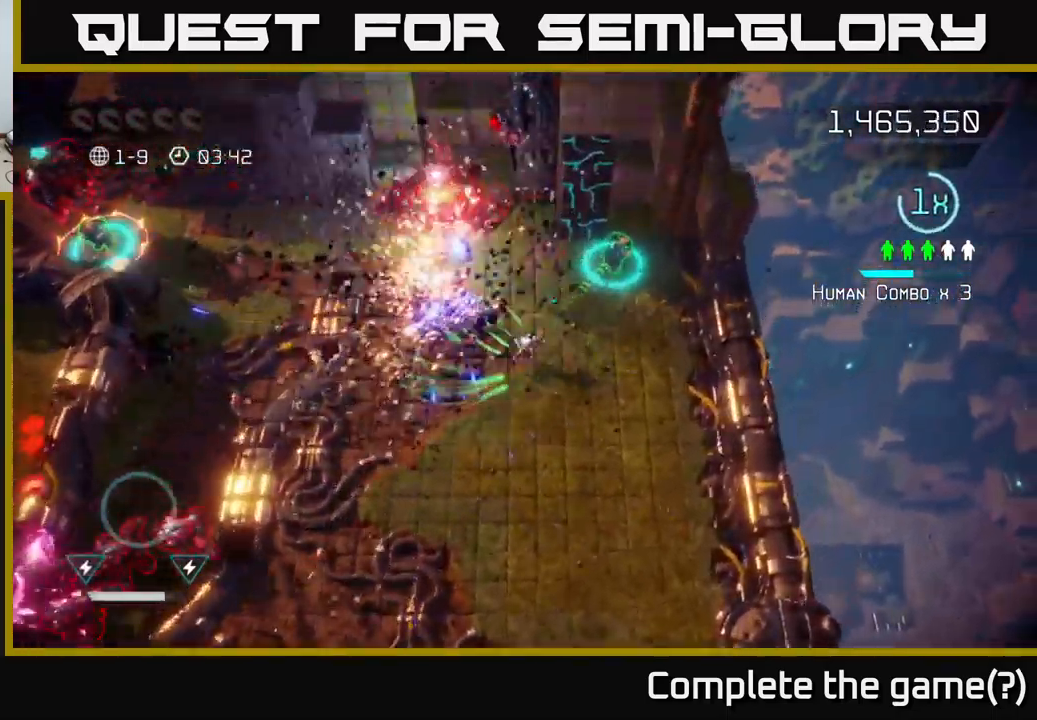
{"buttons": [], "left_stick": "left", "right_stick": "left", "events": [[483, "left_stick", "left"], [483, "right_stick", "left"]]}
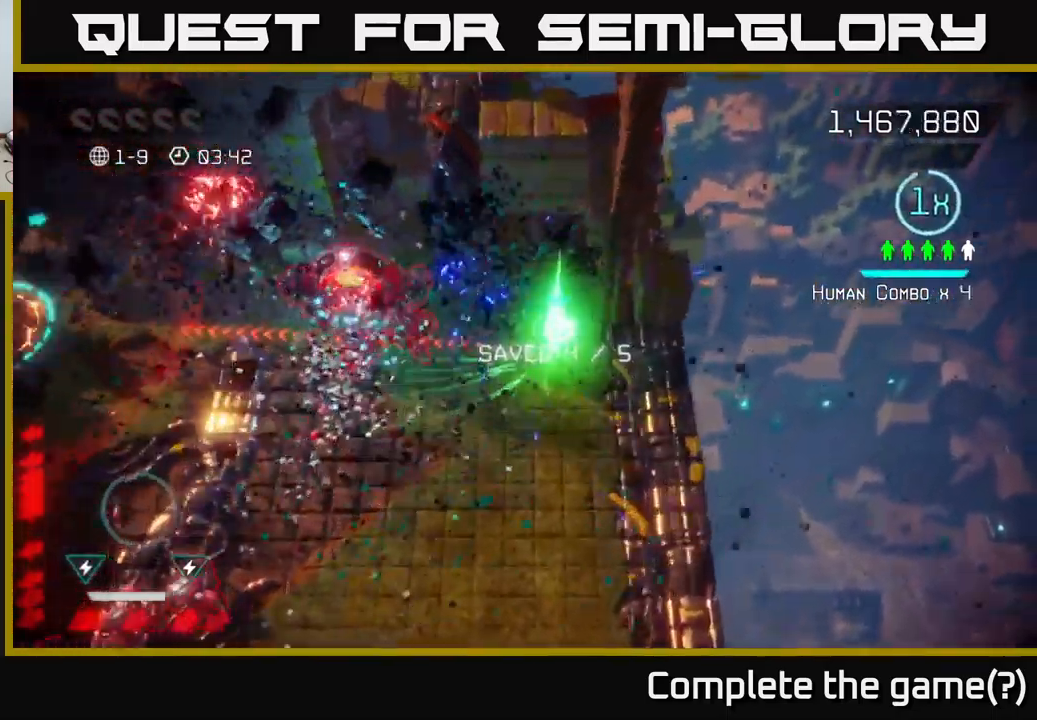
{"buttons": [], "left_stick": "left", "right_stick": "left", "events": []}
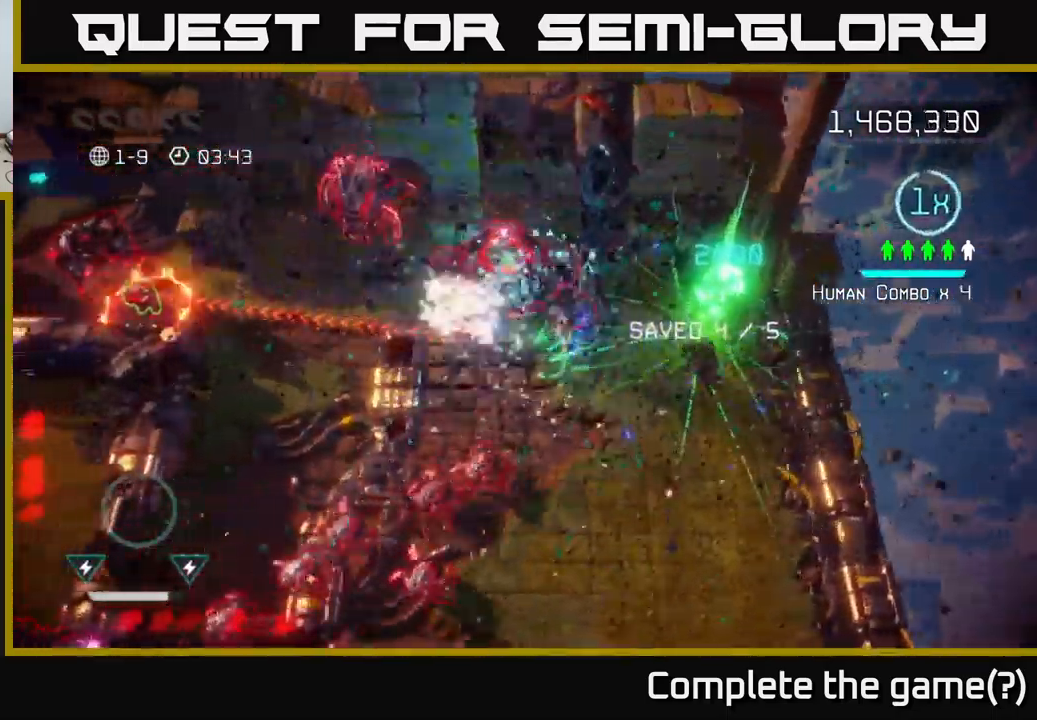
{"buttons": [], "left_stick": "left", "right_stick": "left", "events": []}
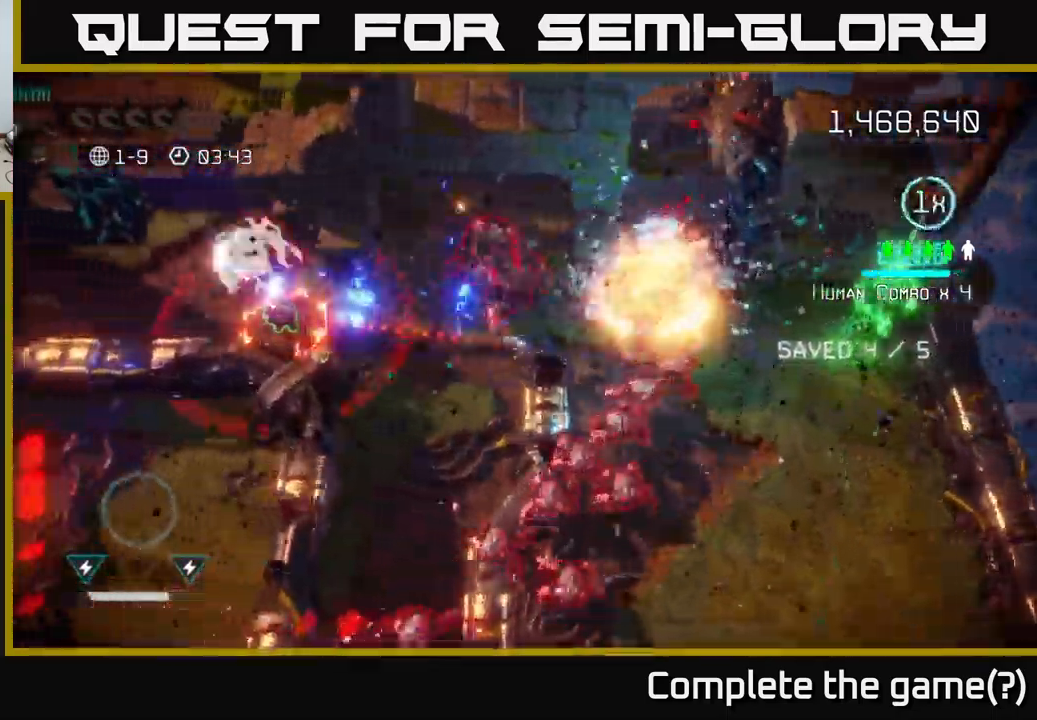
{"buttons": [], "left_stick": "left", "right_stick": "left", "events": [[133, "L2", "down"], [267, "L2", "up"]]}